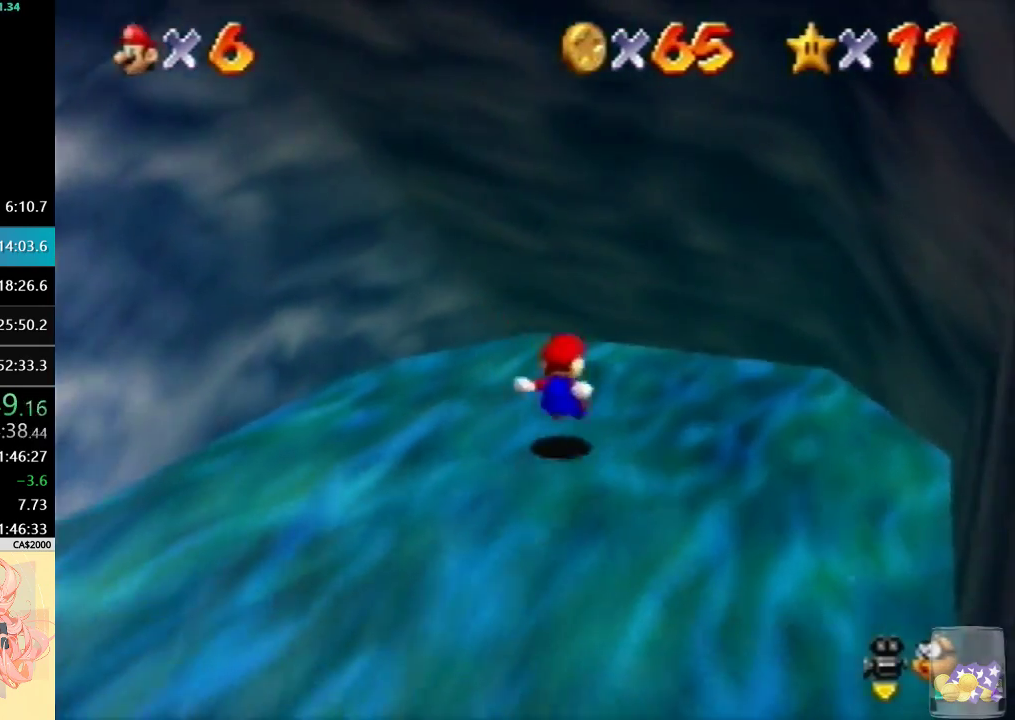
Gameplay with a controller (Nintendo layout); each line is a JSON object with the inputs held at the frame after it. "events" lists button and stick changes between this image and that frame as [ms after this image, input, new state], when the widget could be followed in between. Not read: L3 R3 Z.
{"buttons": ["C_LEFT"], "left_stick": "up-left", "events": [[167, "A", "down"], [333, "left_stick", "up-left"], [367, "A", "up"]]}
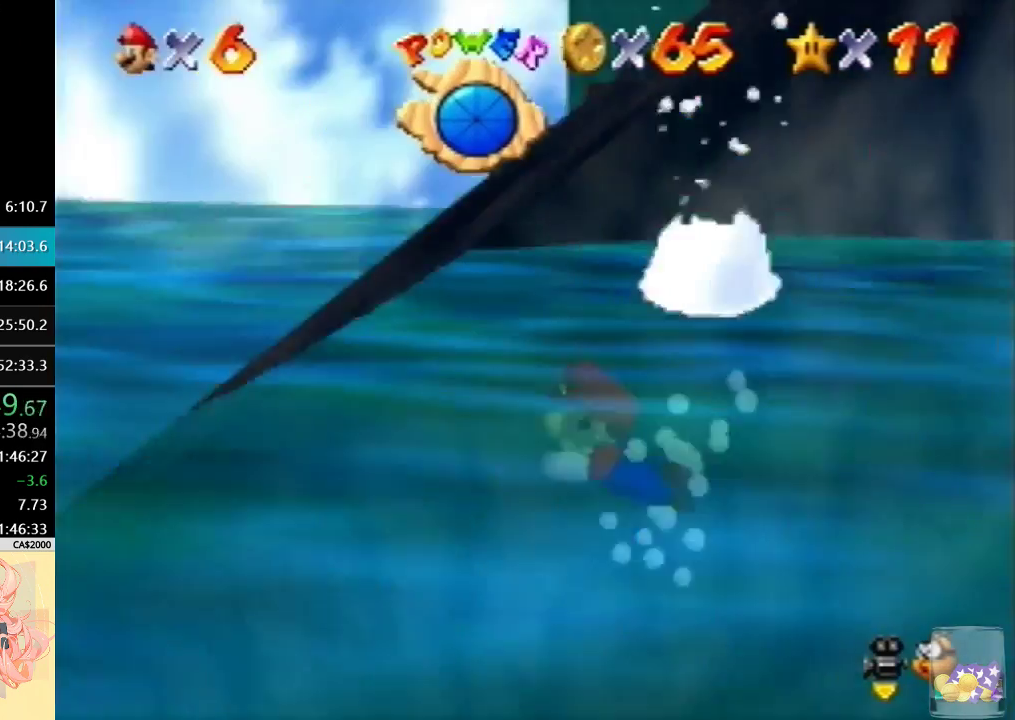
{"buttons": ["C_LEFT"], "left_stick": "up", "events": [[67, "A", "down"], [333, "A", "up"], [400, "left_stick", "up"]]}
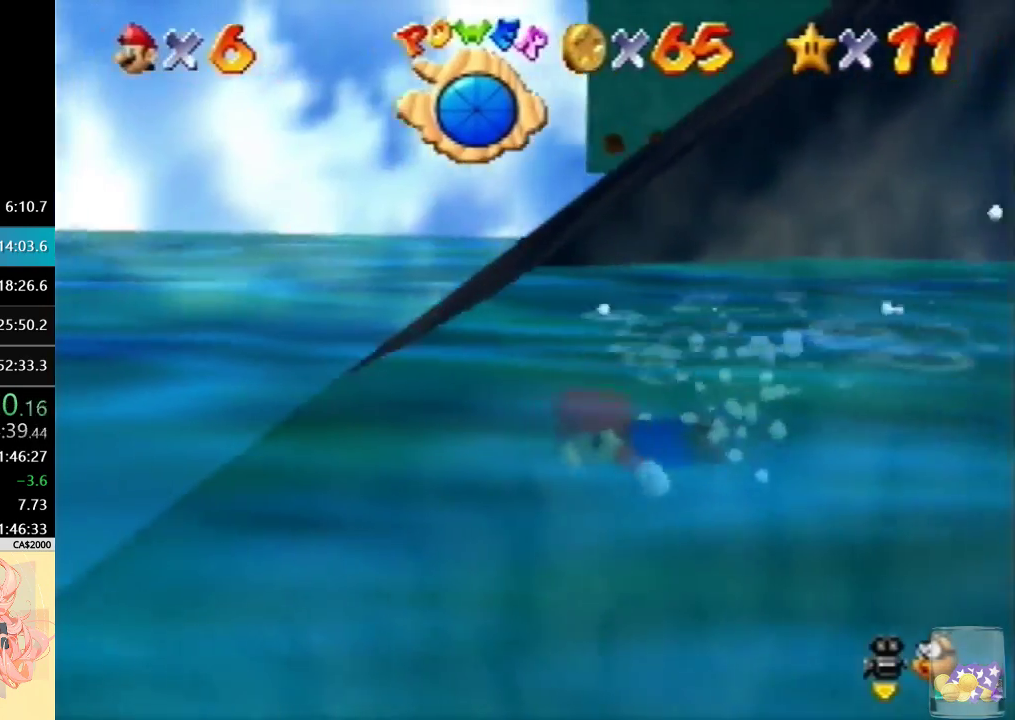
{"buttons": ["C_LEFT"], "left_stick": "center", "events": [[167, "A", "down"], [400, "A", "up"], [467, "left_stick", "center"]]}
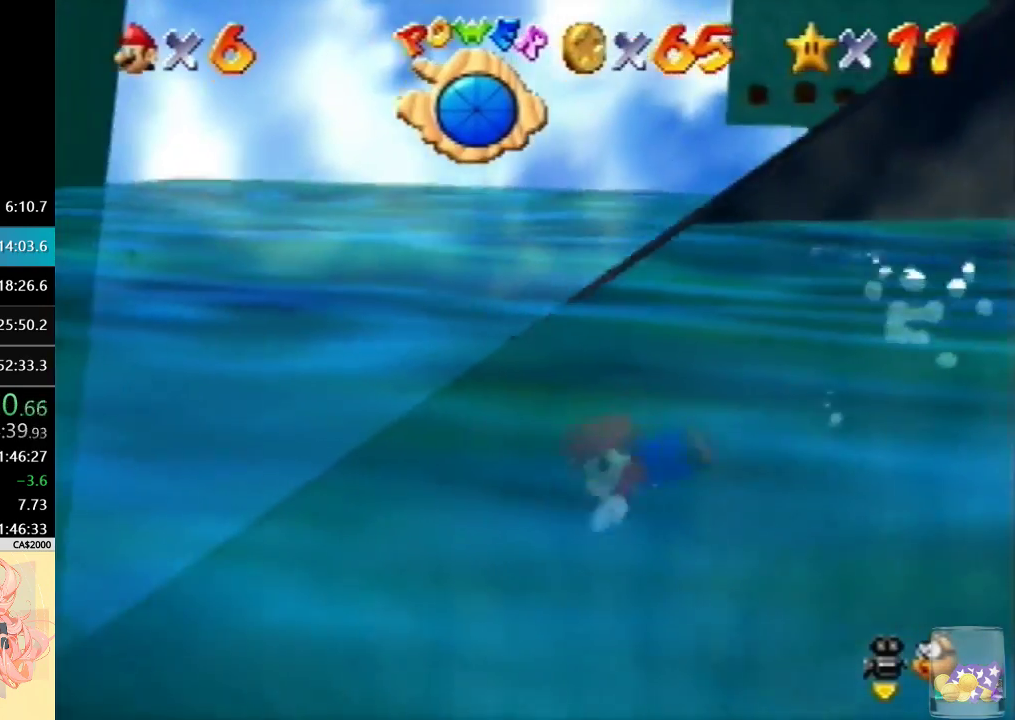
{"buttons": ["A", "C_LEFT"], "left_stick": "center", "events": [[267, "left_stick", "up-right"], [367, "A", "down"], [500, "left_stick", "center"]]}
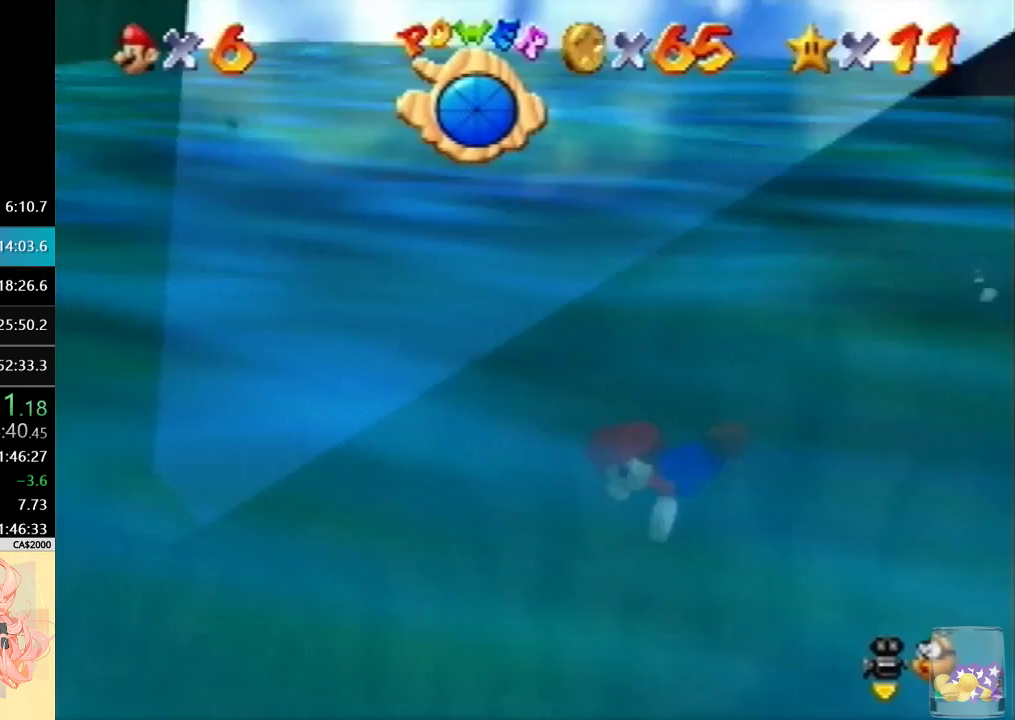
{"buttons": ["C_LEFT"], "left_stick": "center", "events": [[133, "A", "up"], [233, "left_stick", "up-right"], [433, "left_stick", "center"]]}
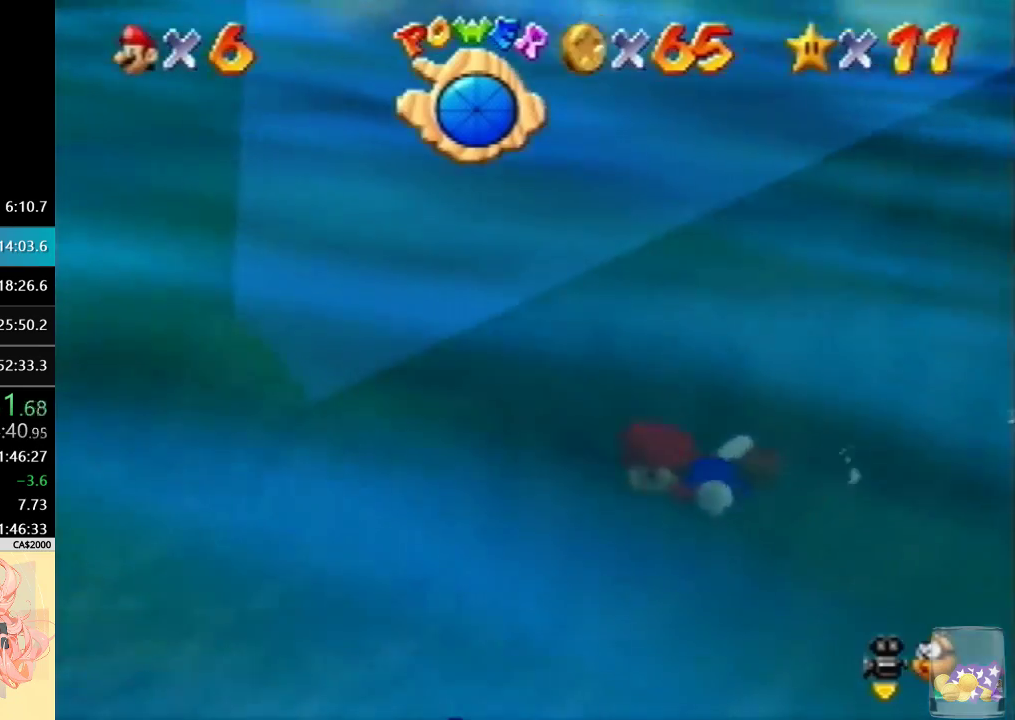
{"buttons": ["C_LEFT"], "left_stick": "center", "events": [[67, "A", "down"], [267, "A", "up"]]}
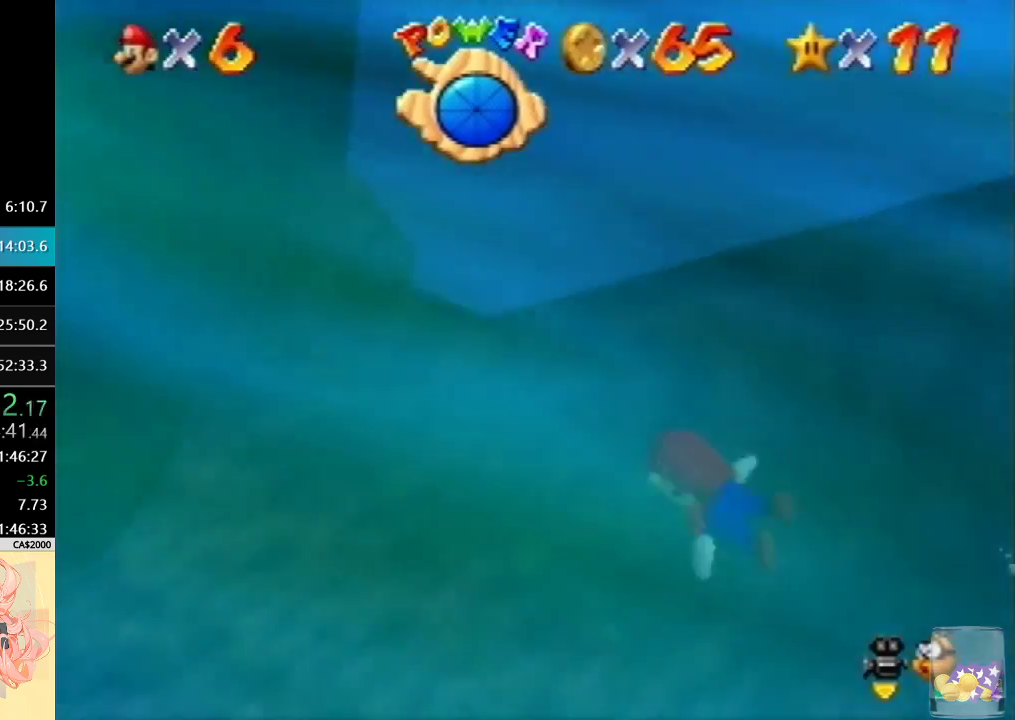
{"buttons": [], "left_stick": "down-left", "events": [[233, "A", "down"], [433, "A", "up"], [433, "C_LEFT", "up"], [433, "left_stick", "down-left"]]}
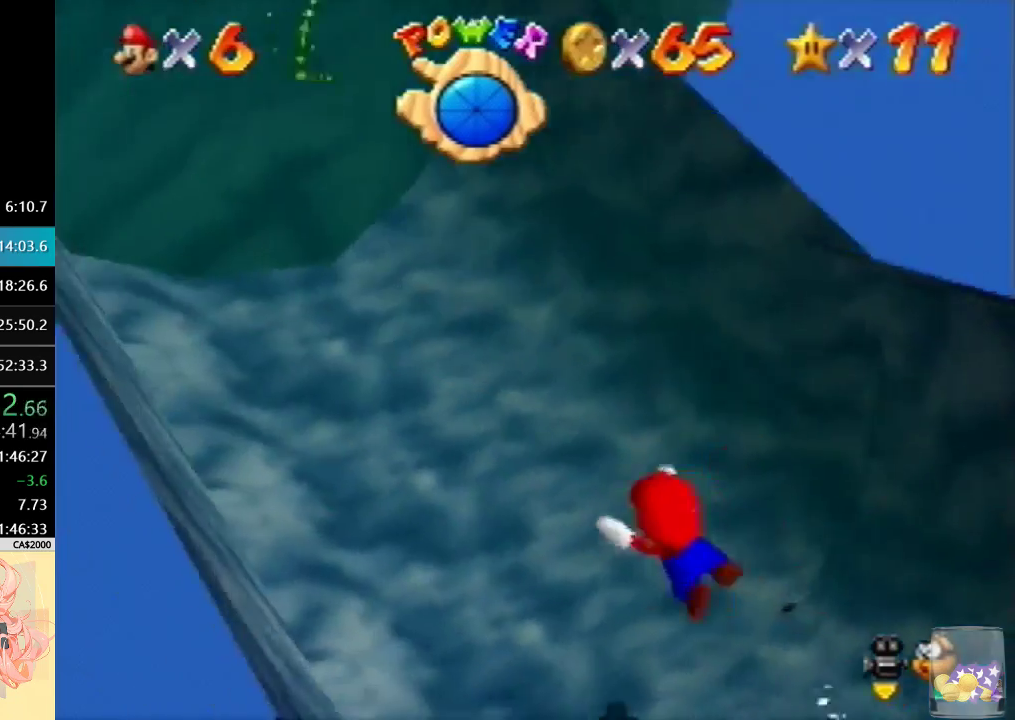
{"buttons": ["A"], "left_stick": "center", "events": [[267, "left_stick", "down"], [333, "left_stick", "down-right"], [367, "A", "down"], [400, "left_stick", "center"]]}
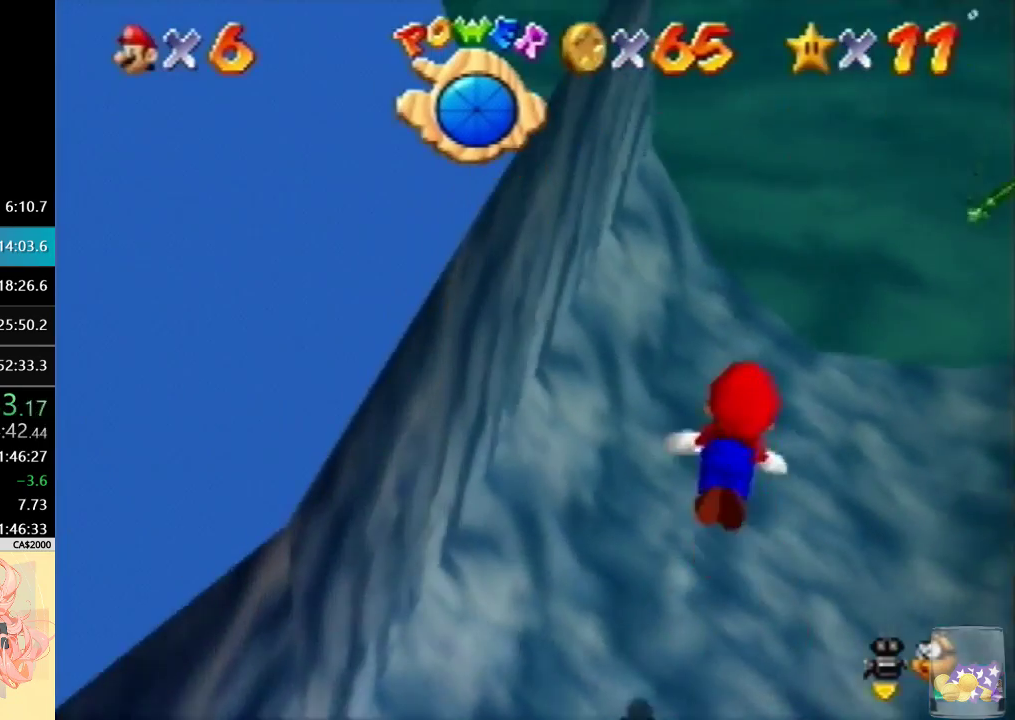
{"buttons": [], "left_stick": "down-right", "events": [[100, "A", "up"], [133, "left_stick", "down-right"]]}
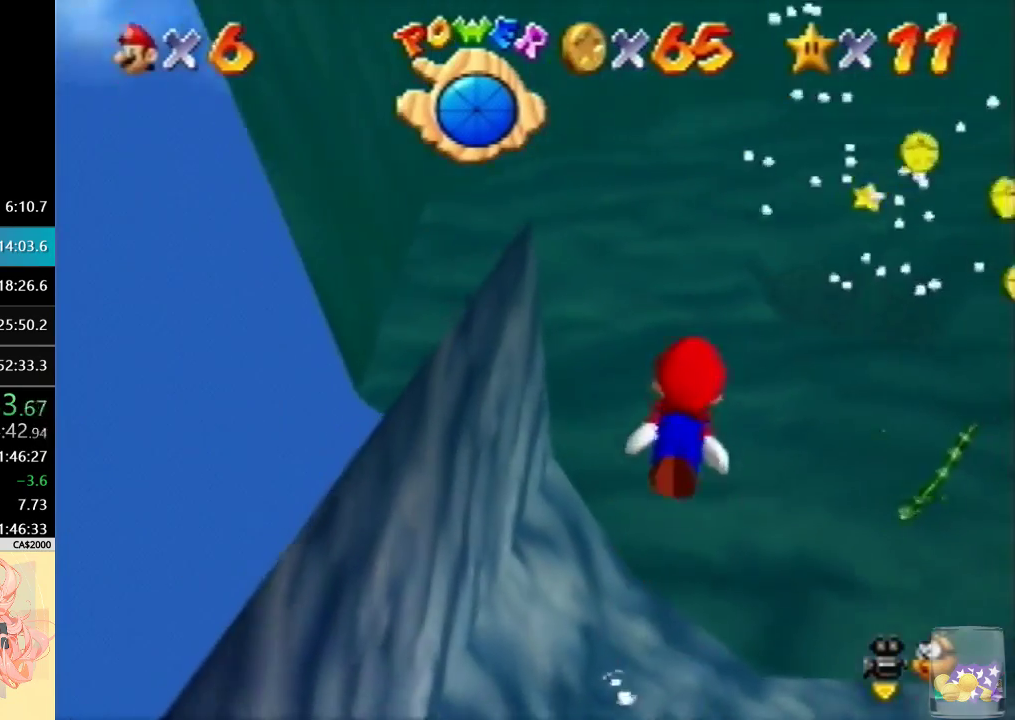
{"buttons": [], "left_stick": "center", "events": [[33, "left_stick", "right"], [233, "A", "down"], [433, "A", "up"], [500, "left_stick", "center"]]}
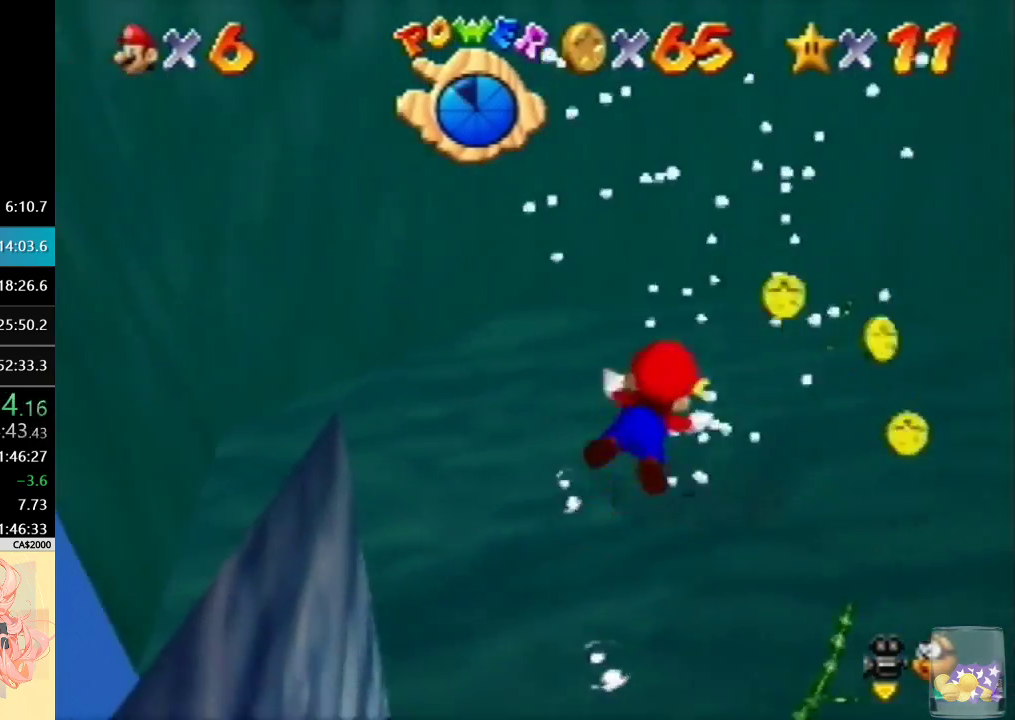
{"buttons": [], "left_stick": "up-right", "events": [[167, "left_stick", "right"], [467, "left_stick", "up-right"]]}
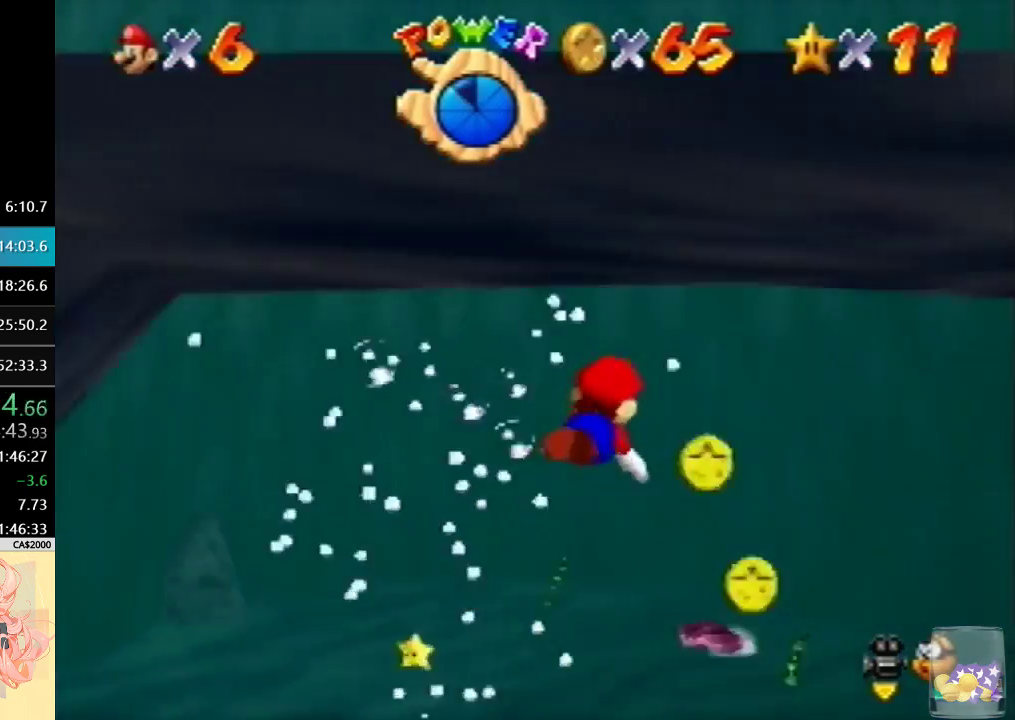
{"buttons": [], "left_stick": "up-right", "events": [[33, "A", "down"], [300, "A", "up"]]}
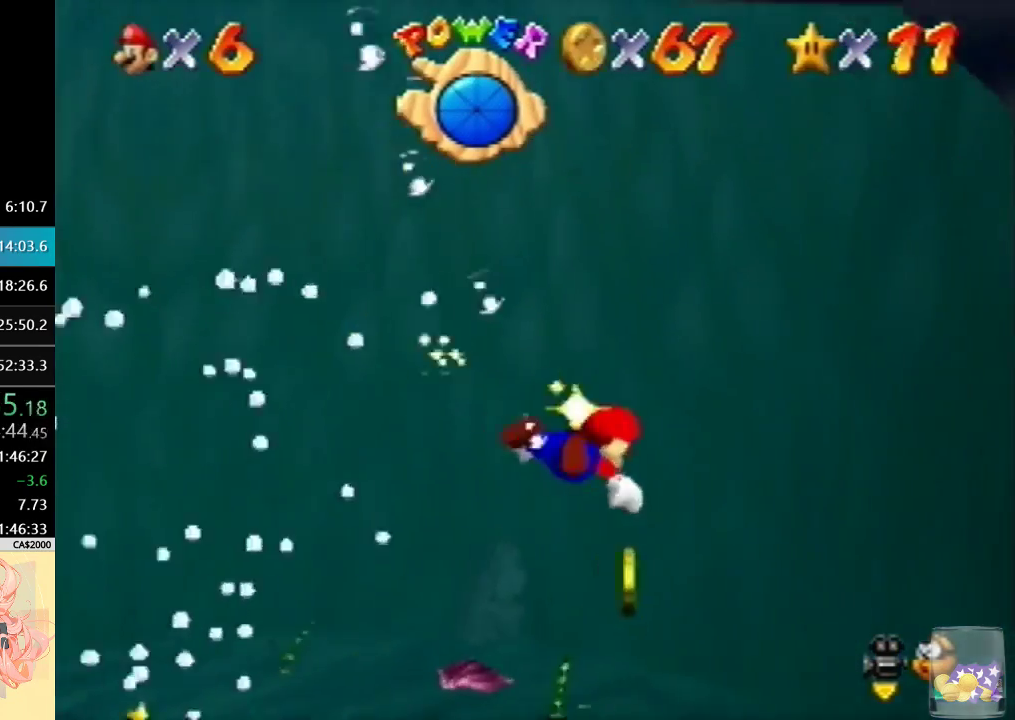
{"buttons": [], "left_stick": "down-left", "events": [[233, "A", "down"], [233, "R1", "down"], [267, "left_stick", "down-left"], [400, "R1", "up"], [433, "A", "up"]]}
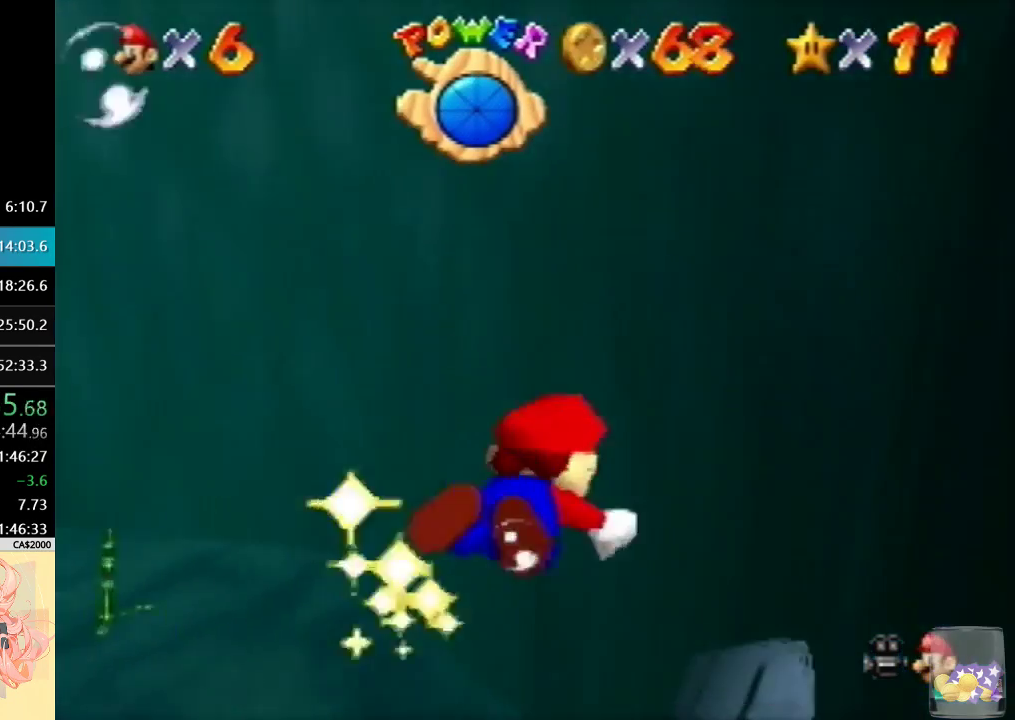
{"buttons": ["A"], "left_stick": "down-left", "events": [[400, "A", "down"]]}
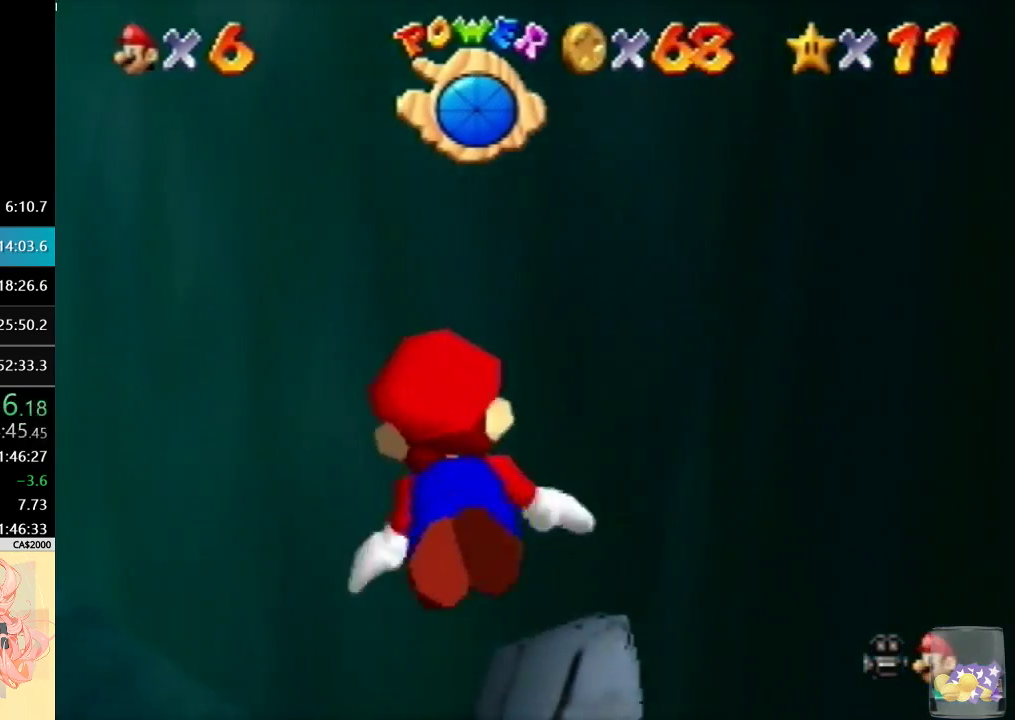
{"buttons": [], "left_stick": "center", "events": [[200, "A", "up"], [333, "left_stick", "center"]]}
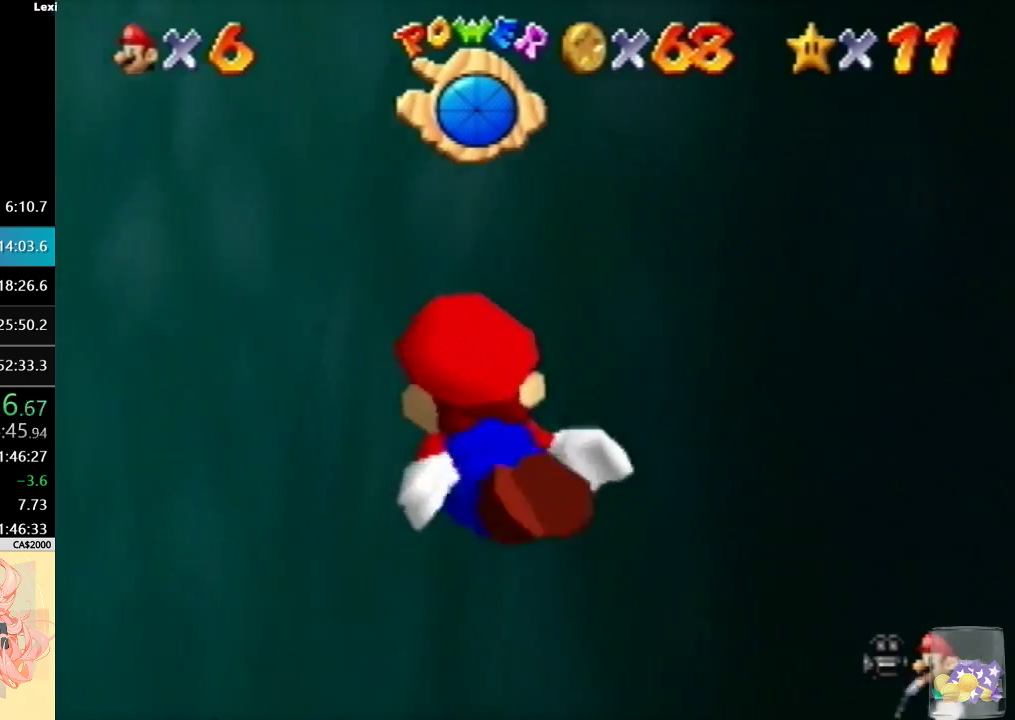
{"buttons": [], "left_stick": "down", "events": [[100, "A", "down"], [133, "left_stick", "down-right"], [267, "left_stick", "center"], [333, "A", "up"], [433, "left_stick", "down"]]}
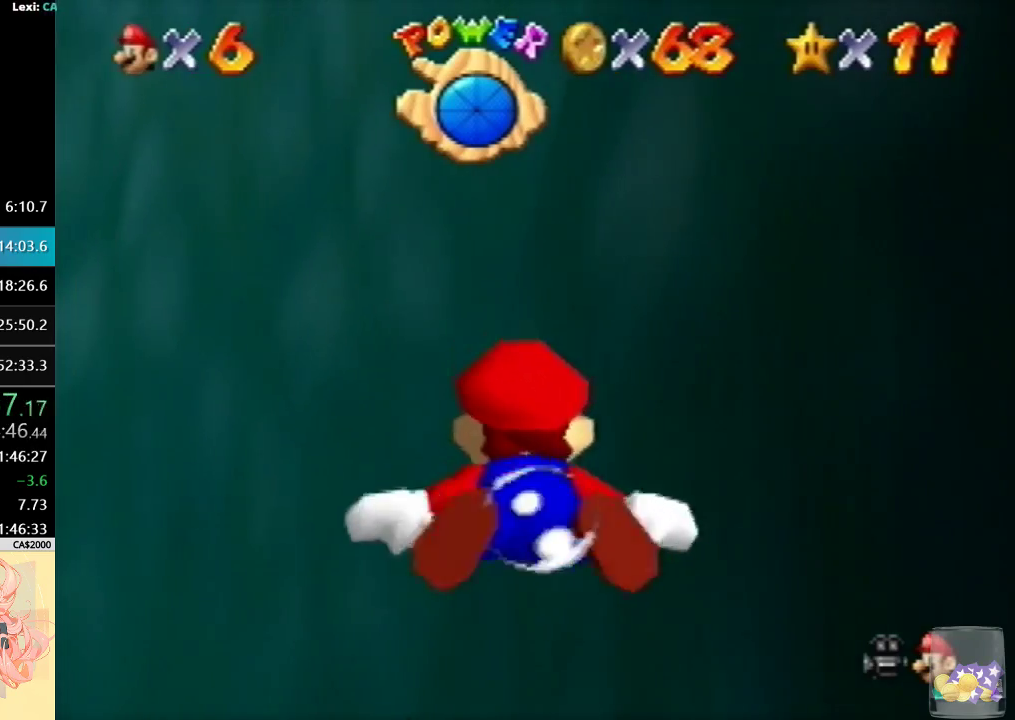
{"buttons": [], "left_stick": "center", "events": [[167, "A", "down"], [367, "left_stick", "center"], [500, "A", "up"]]}
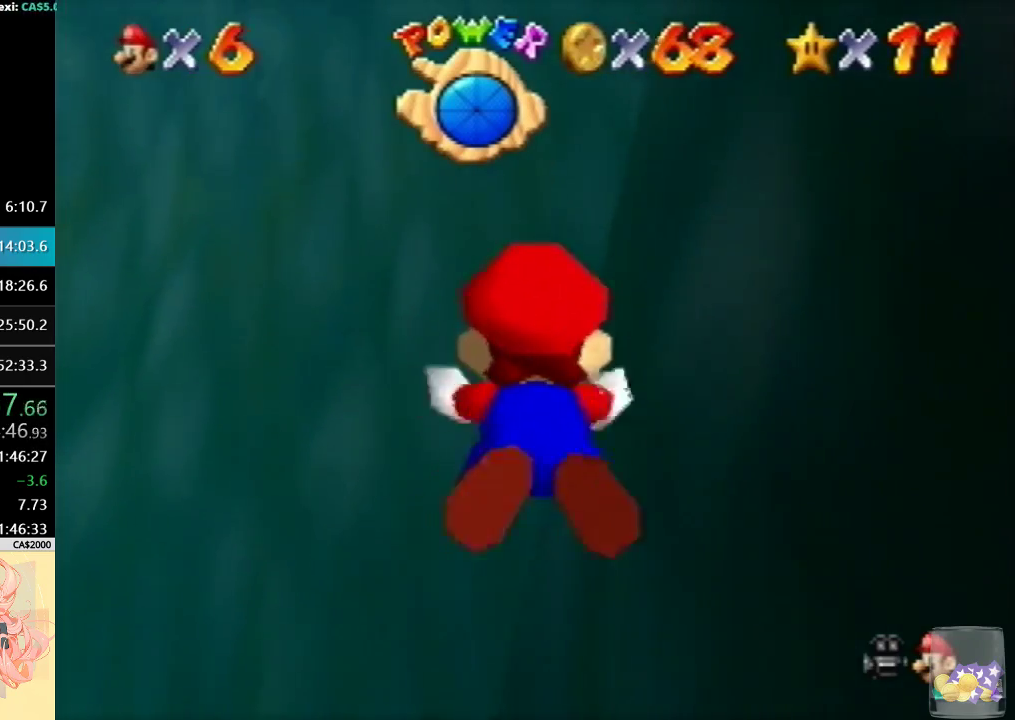
{"buttons": ["A"], "left_stick": "center", "events": [[133, "left_stick", "down"], [300, "left_stick", "down-right"], [333, "A", "down"], [400, "left_stick", "center"]]}
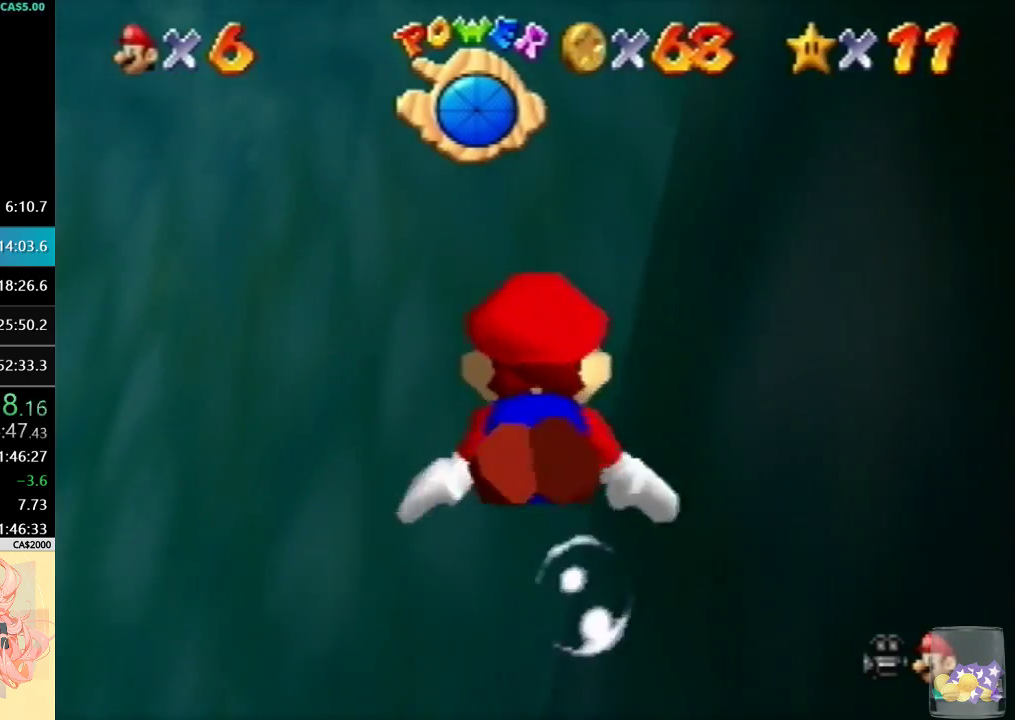
{"buttons": ["A"], "left_stick": "center", "events": [[33, "left_stick", "down"], [100, "A", "up"], [267, "left_stick", "down-right"], [433, "left_stick", "center"], [500, "A", "down"]]}
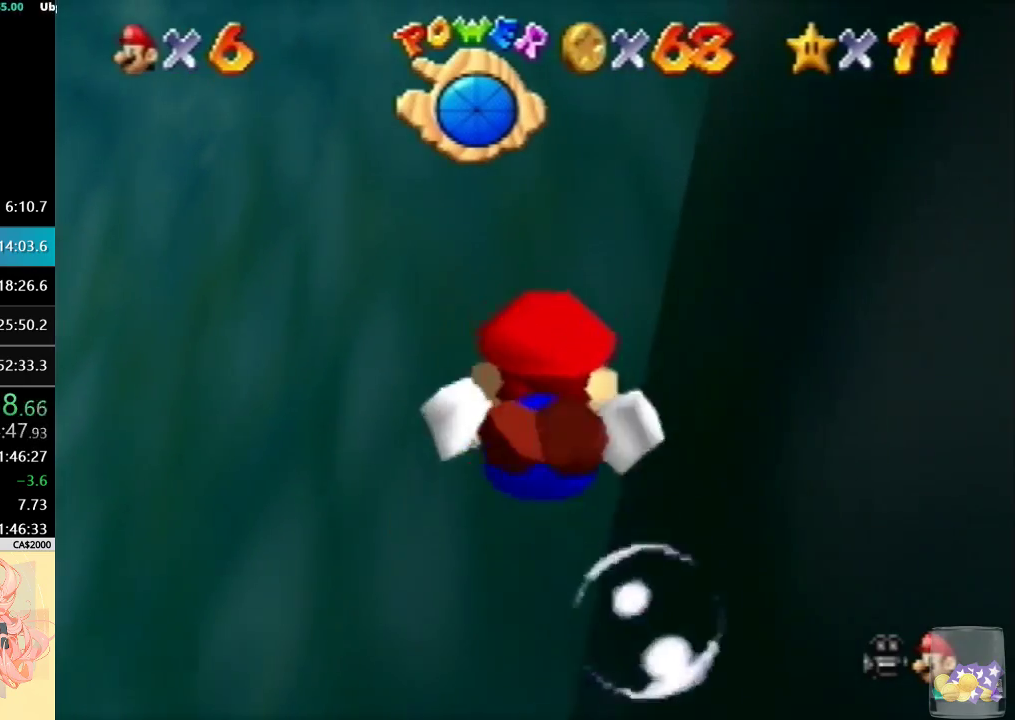
{"buttons": [], "left_stick": "down", "events": [[67, "left_stick", "down-right"], [267, "A", "up"], [300, "left_stick", "center"], [500, "left_stick", "down"]]}
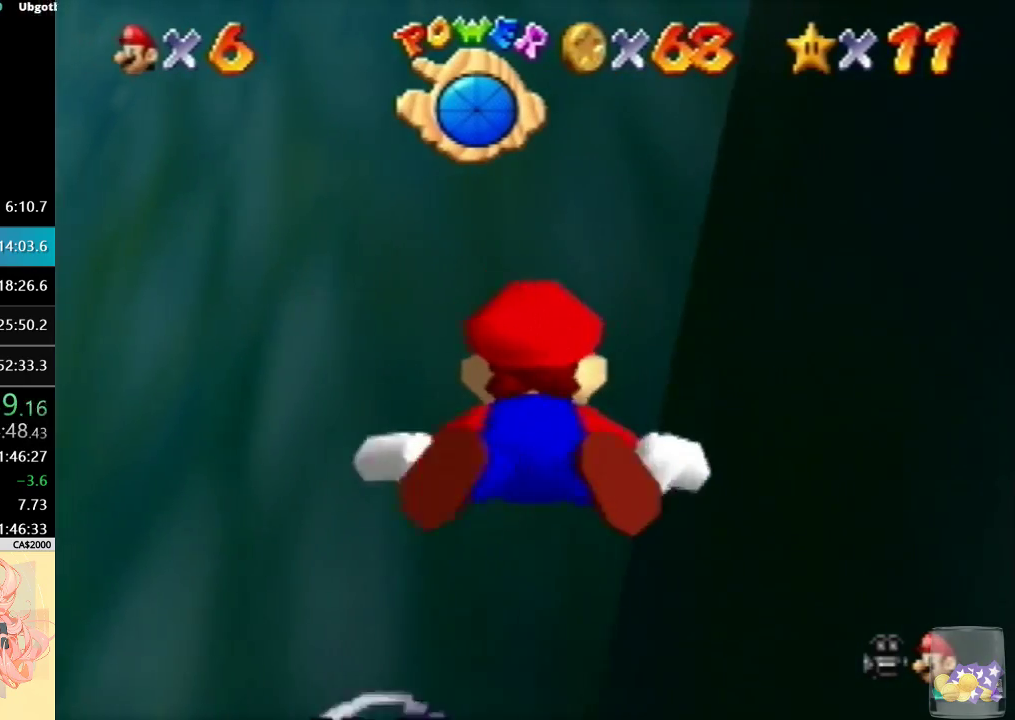
{"buttons": [], "left_stick": "center", "events": [[167, "A", "down"], [167, "left_stick", "down-right"], [233, "left_stick", "right"], [333, "left_stick", "center"], [467, "A", "up"]]}
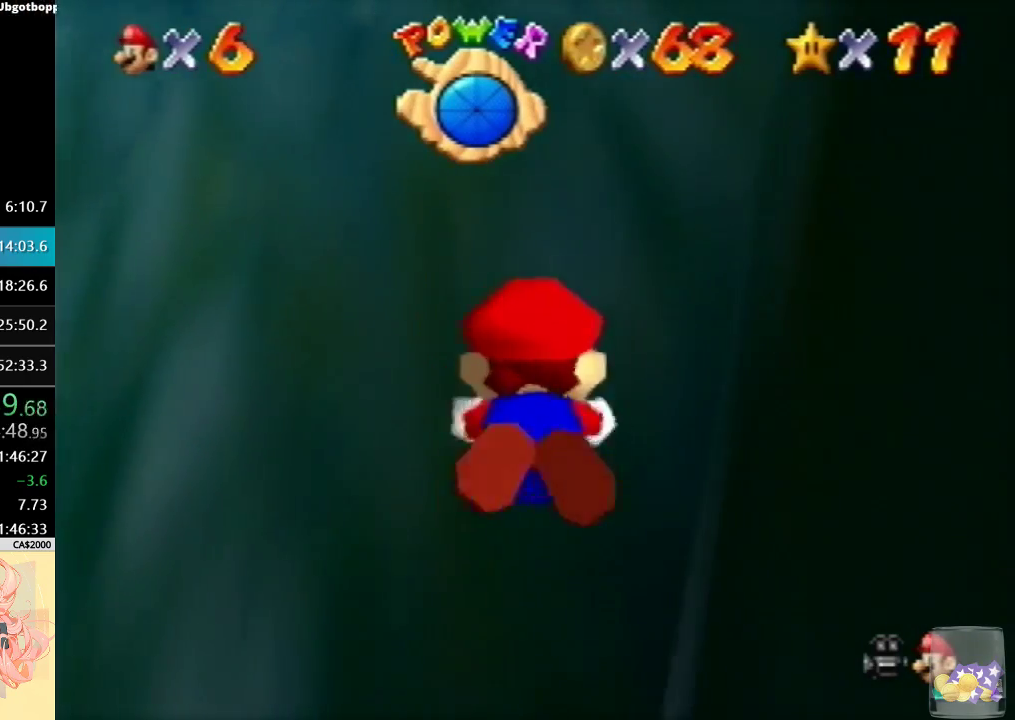
{"buttons": ["A"], "left_stick": "center", "events": [[67, "left_stick", "down"], [367, "left_stick", "center"], [400, "A", "down"]]}
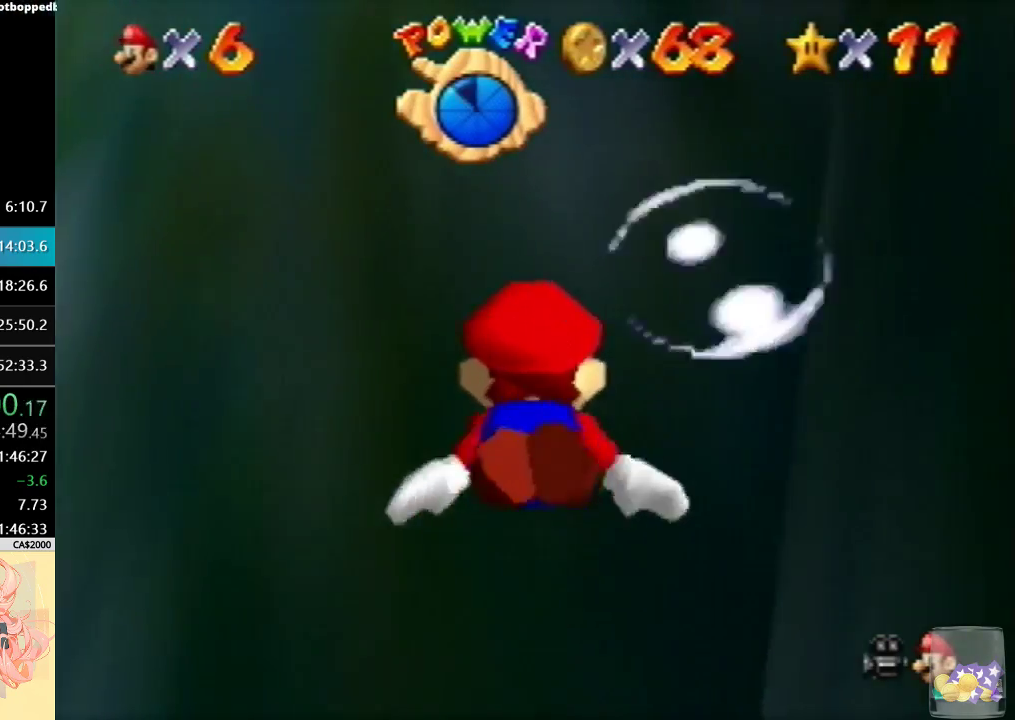
{"buttons": [], "left_stick": "center", "events": [[67, "left_stick", "down"], [167, "A", "up"], [267, "B", "down"], [267, "left_stick", "center"], [333, "B", "up"], [400, "B", "down"], [467, "B", "up"]]}
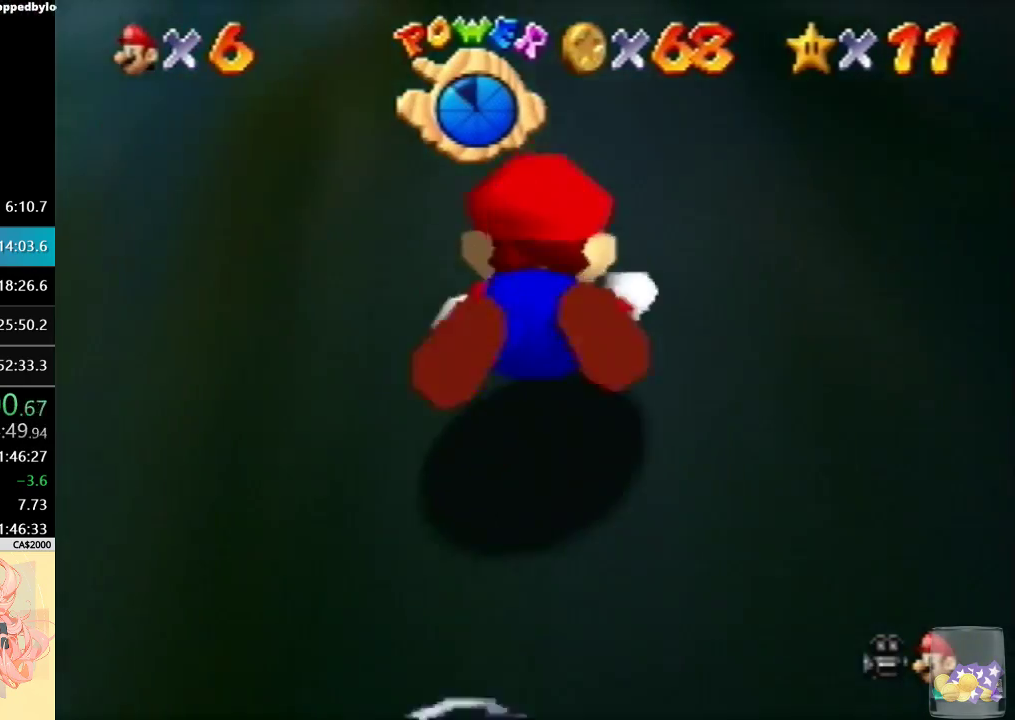
{"buttons": [], "left_stick": "center", "events": [[33, "B", "down"], [467, "B", "up"]]}
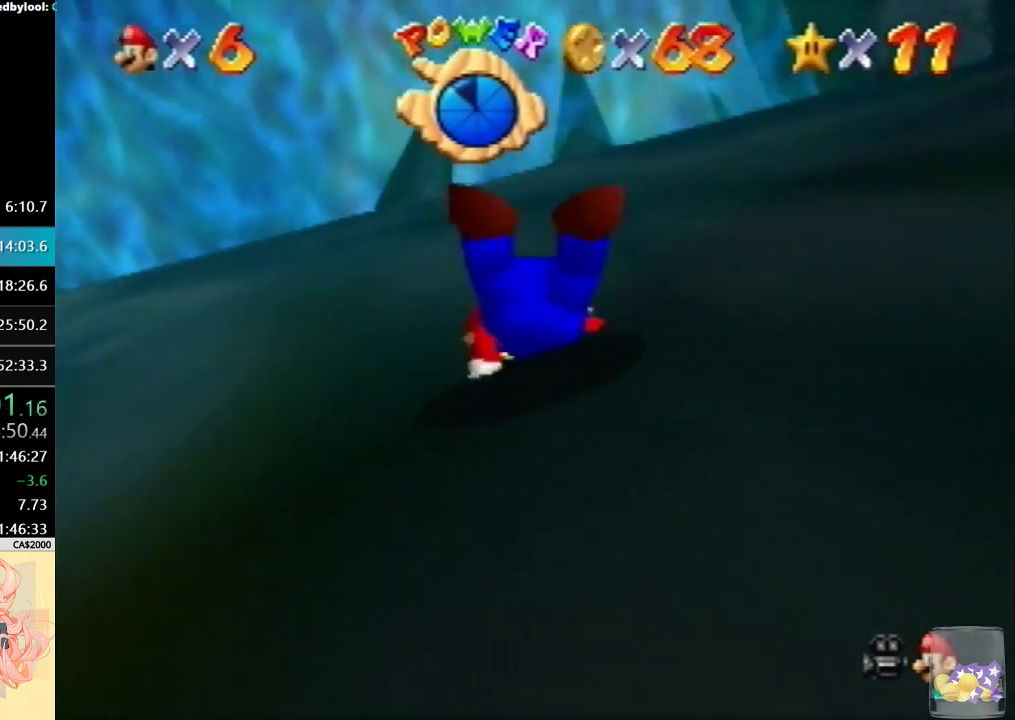
{"buttons": [], "left_stick": "center", "events": [[33, "B", "down"], [100, "B", "up"], [167, "B", "down"], [233, "B", "up"], [400, "B", "down"], [467, "B", "up"]]}